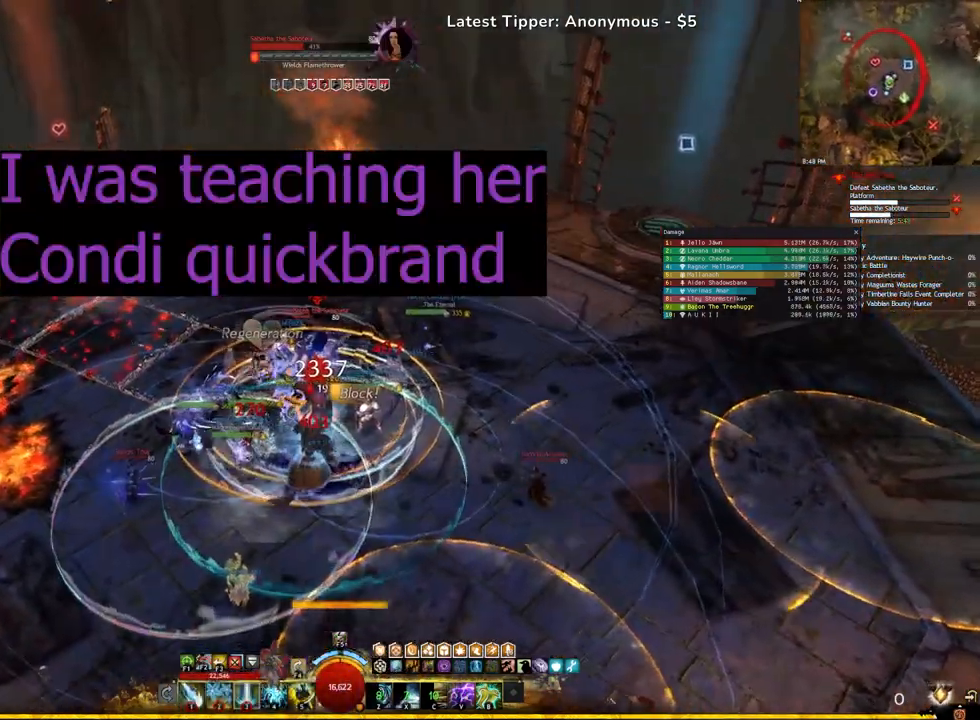
Gameplay with keyboard; each line is a JSON object with the keys held at the frame after it. "events" lists presses ("down") and releases ("up") of ".", "/", "0", "1", "2", "3", "4", "5", "6", "7", "8", "9", "a", "alt_l", "alt_r", "b", "backslash", "backspace", "c", "caps_lock", "comma", "ctrl_l", "ctrl_r", "d", "e", "equals", "escape", "f", "f1", "f10", "f11", "f12", "f2", "f3", "f4", "f5", "f6", "f7", "f8", "f9", "g", "h", "i", "j", "k", "l", "lbracket", "m", "minus", "n", "o", "p", "q", "quote", "r", "rbracket", "return", "s", "semicolon", "shift_l", "shift_r", "space", "super", "t", "tab", "tilde", "u", "v", "w", "x", "y" and "z" between this image and that frame as [ms after this image, input, new state], when the widget could be followed in between. No other keys are recorded. Mouse input is not recorded.
{"keys": [], "events": [[283, "e", "down"], [483, "e", "up"]]}
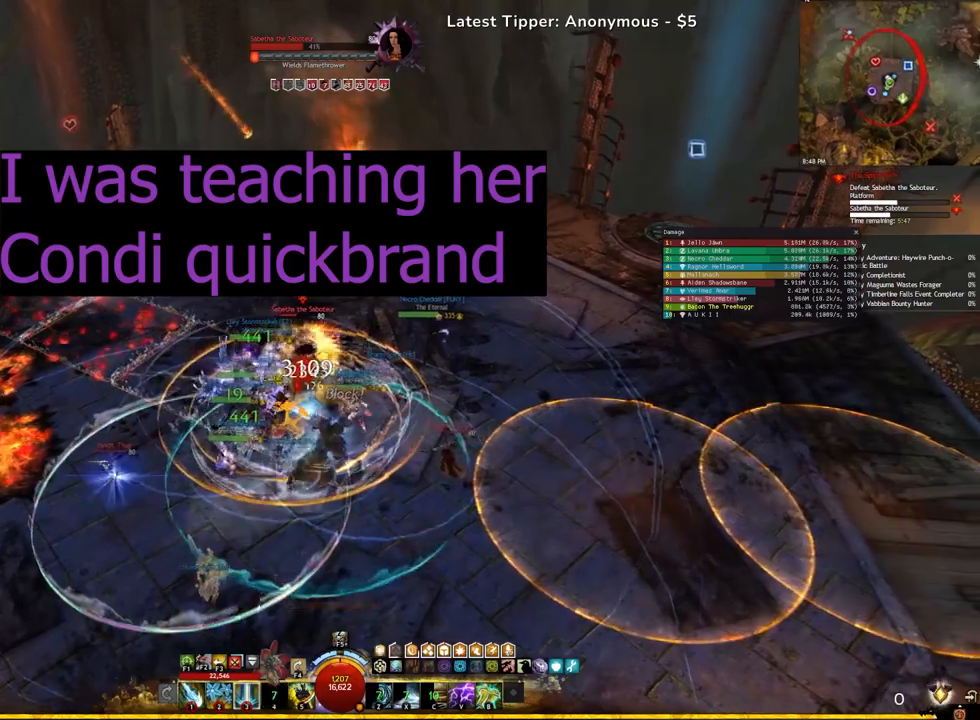
{"keys": [], "events": [[100, "3", "down"], [217, "3", "up"], [283, "3", "down"], [417, "3", "up"]]}
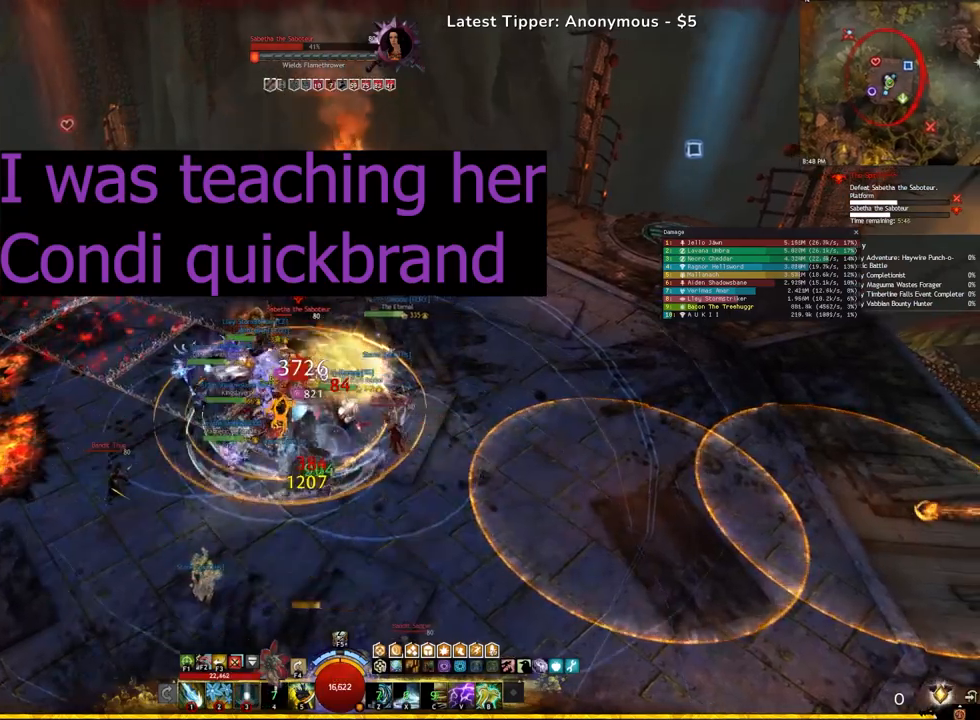
{"keys": ["d"]}
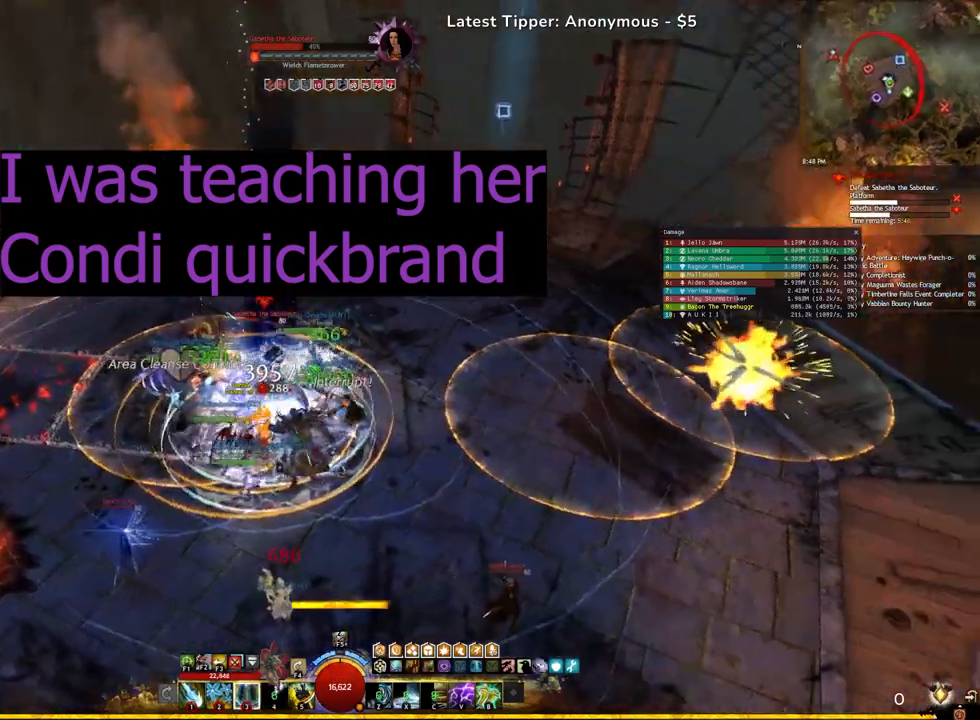
{"keys": [], "events": [[67, "2", "down"], [217, "2", "up"], [300, "2", "down"], [450, "2", "up"], [483, "d", "up"]]}
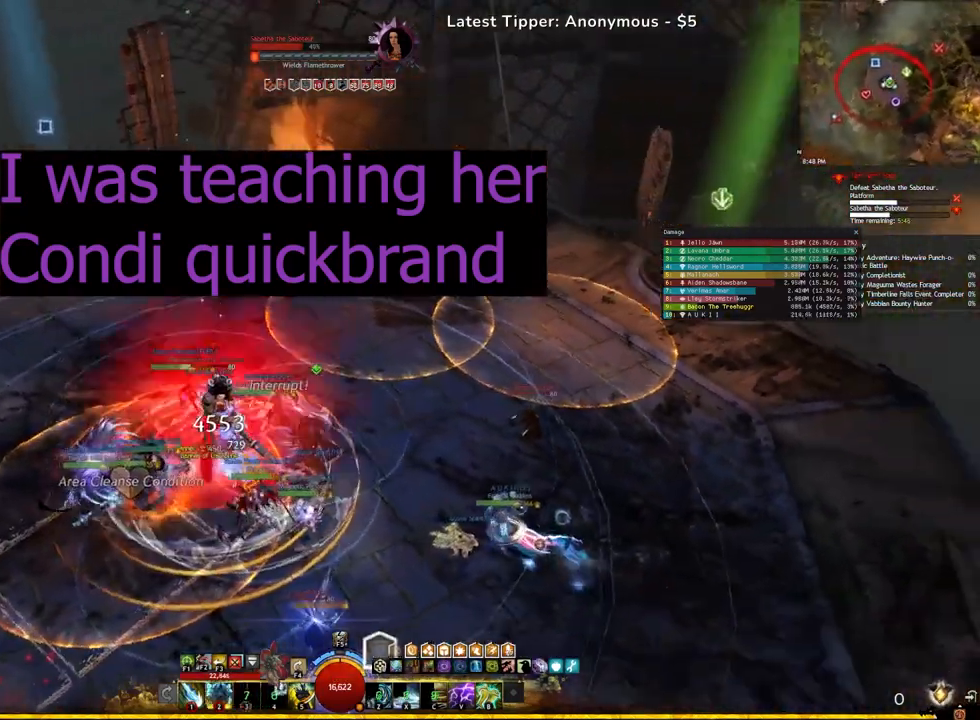
{"keys": ["a"], "events": [[317, "a", "down"]]}
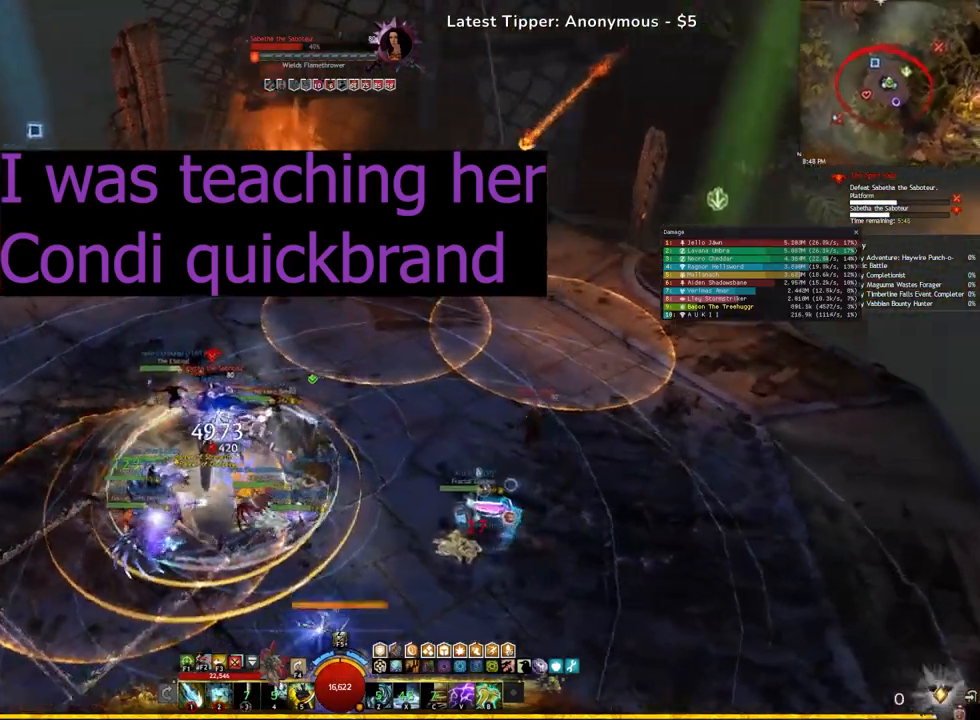
{"keys": ["a", "s"], "events": [[150, "s", "down"], [350, "a", "up"], [383, "a", "down"]]}
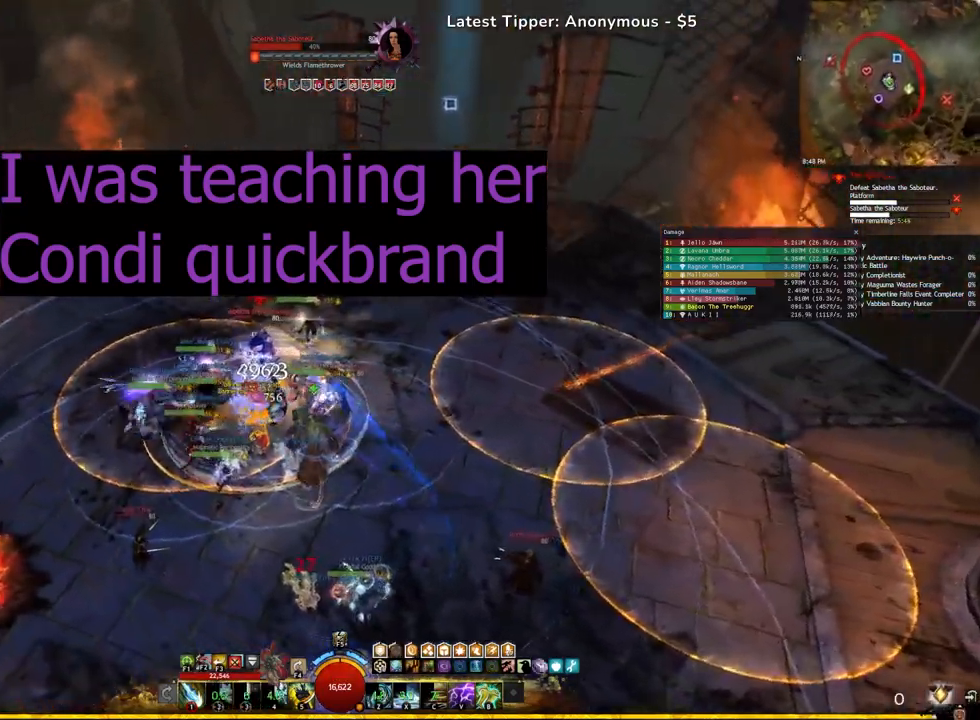
{"keys": ["a", "s"]}
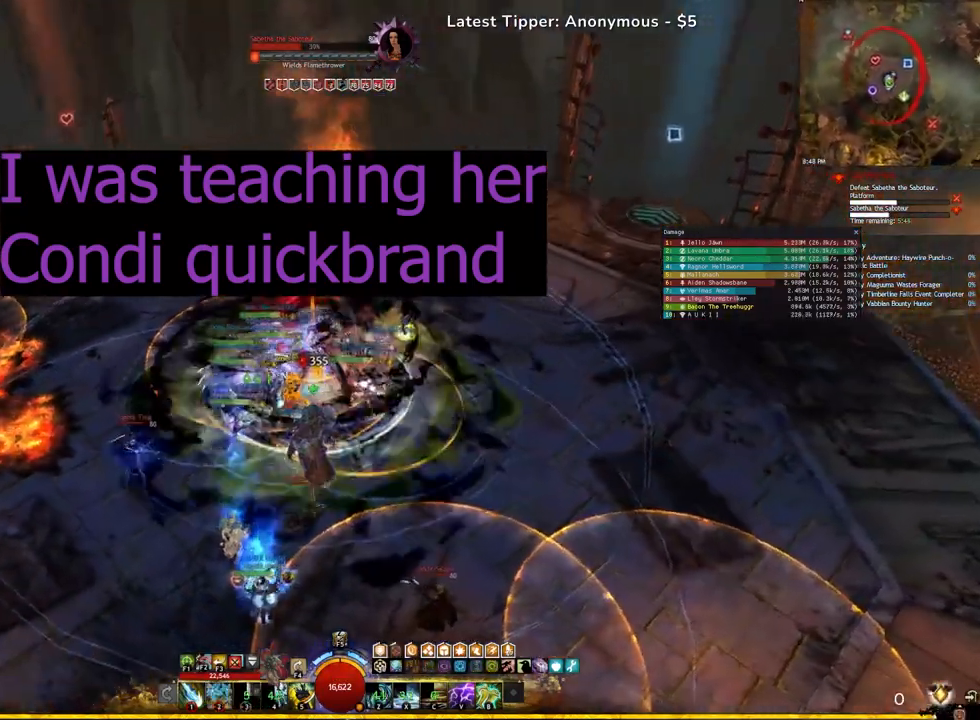
{"keys": ["a"], "events": [[133, "a", "up"], [300, "a", "down"], [367, "s", "up"]]}
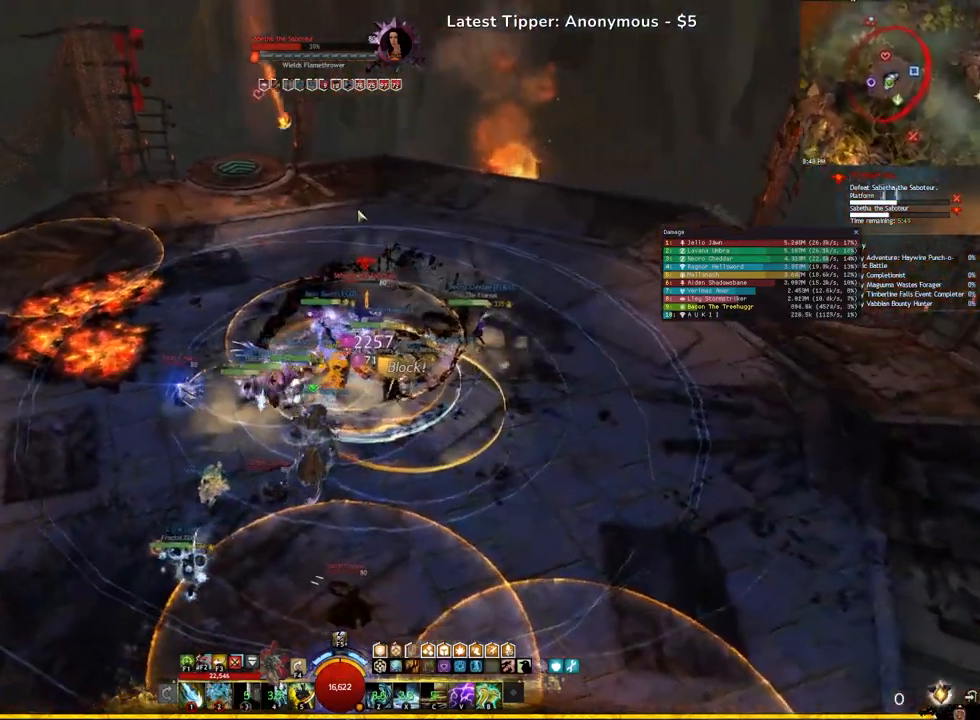
{"keys": ["e"], "events": [[133, "a", "up"], [150, "e", "down"]]}
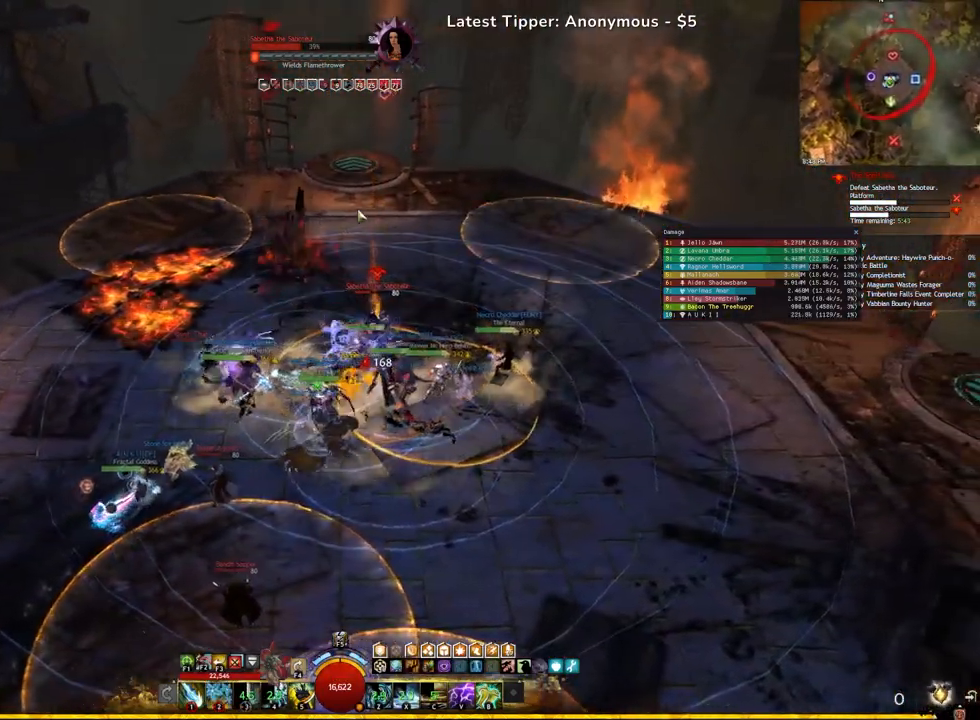
{"keys": ["s"], "events": [[250, "s", "down"], [400, "e", "up"]]}
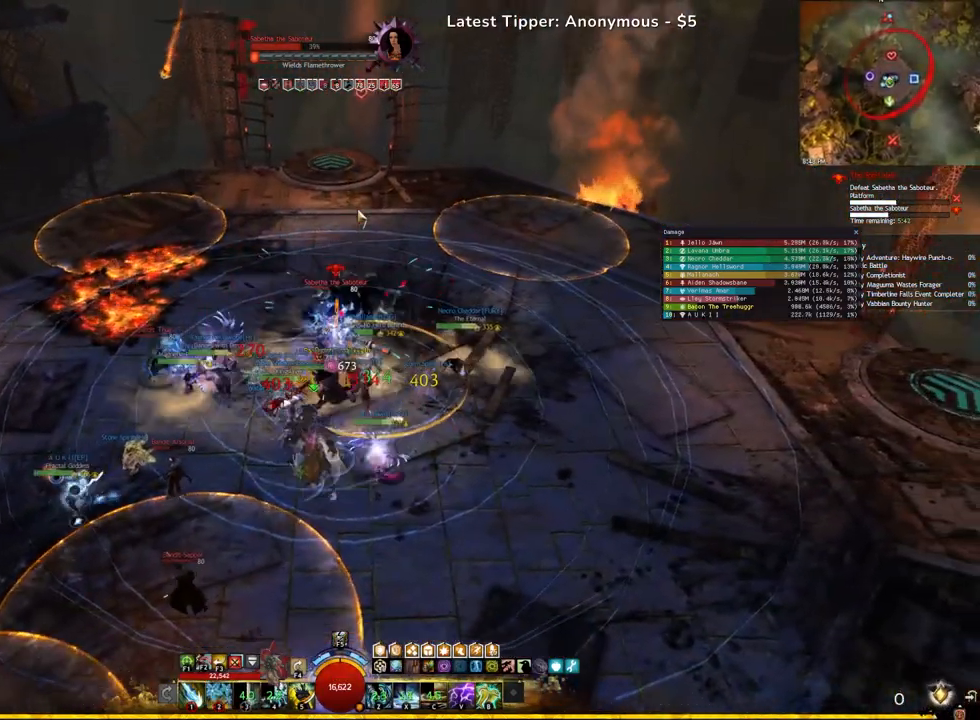
{"keys": [], "events": [[83, "s", "up"]]}
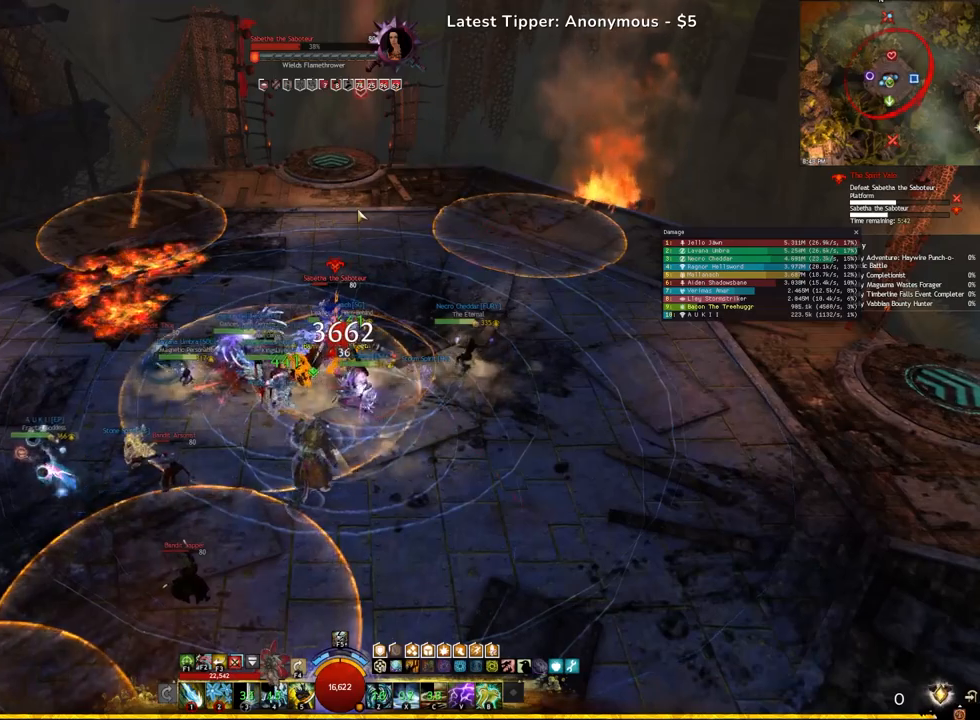
{"keys": ["q"], "events": [[500, "q", "down"]]}
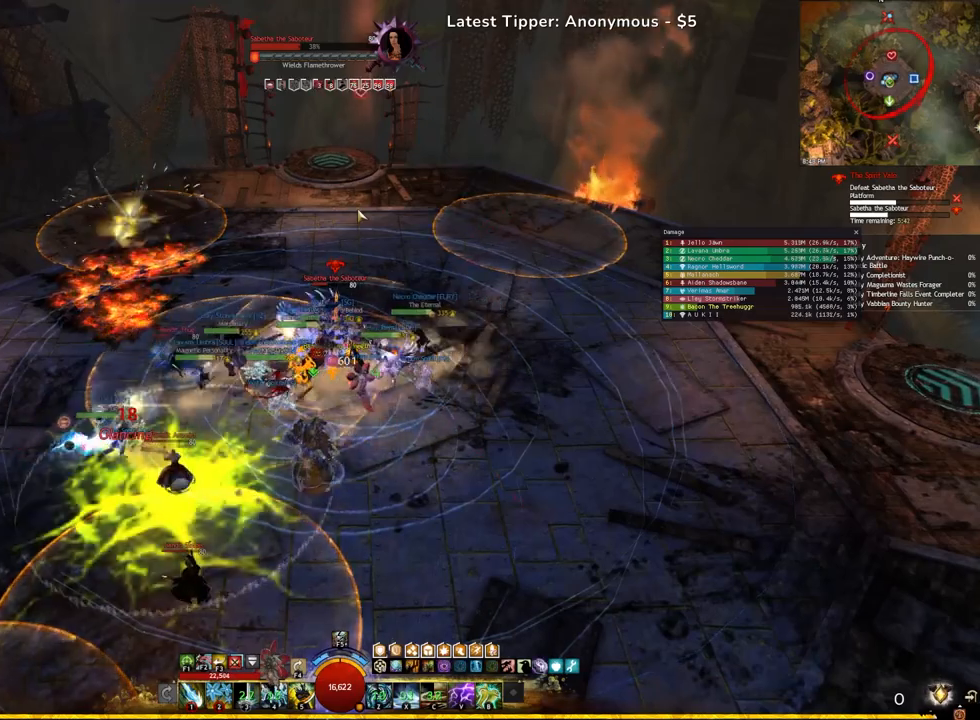
{"keys": [], "events": [[67, "e", "down"], [133, "q", "up"], [433, "e", "up"]]}
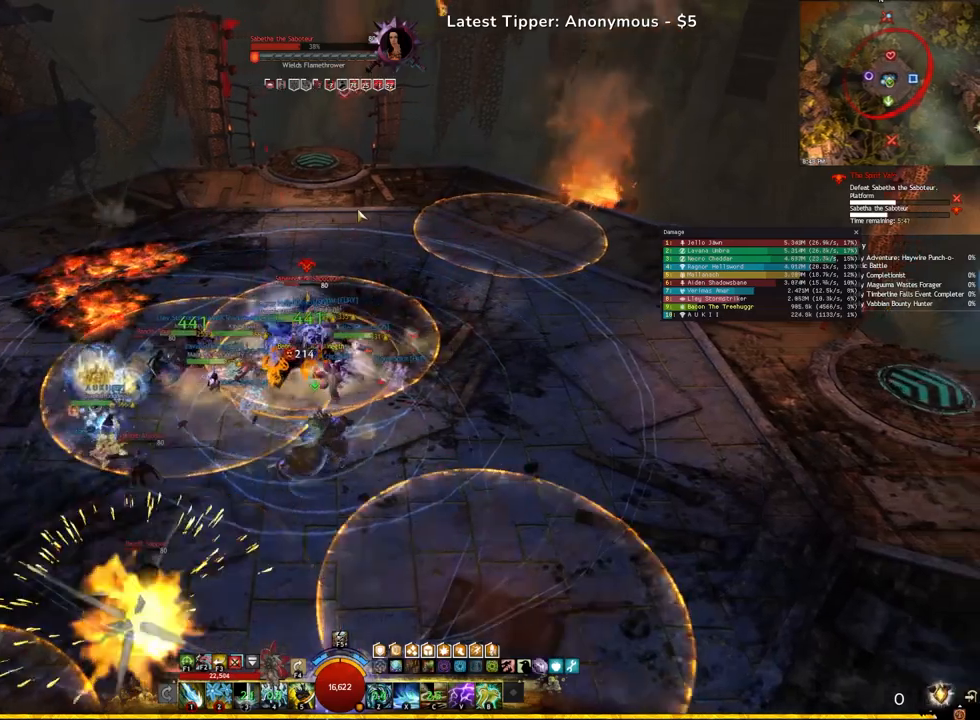
{"keys": ["q"], "events": [[100, "3", "down"], [267, "3", "up"], [483, "q", "down"]]}
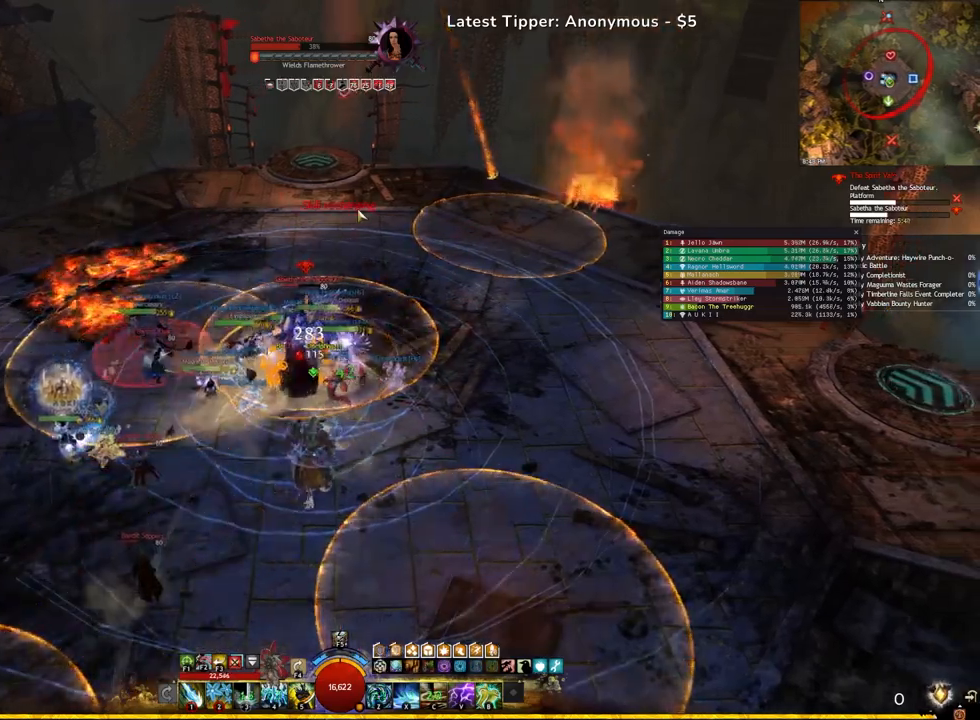
{"keys": ["w"], "events": [[450, "w", "down"], [483, "q", "up"]]}
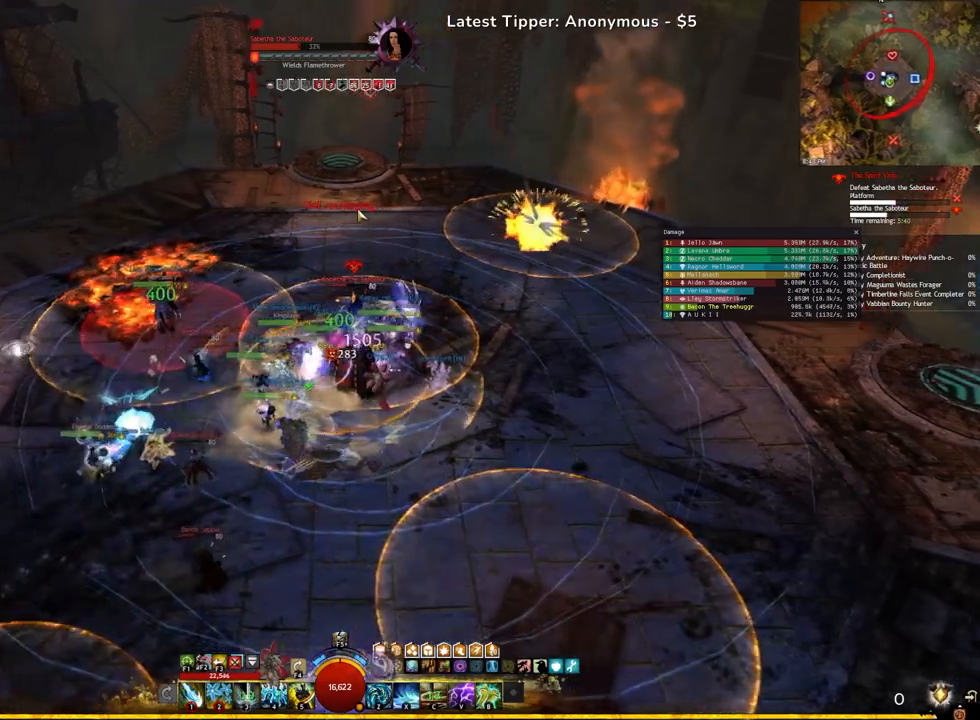
{"keys": ["w"], "events": [[233, "x", "down"], [233, "z", "down"], [367, "z", "up"], [383, "x", "up"]]}
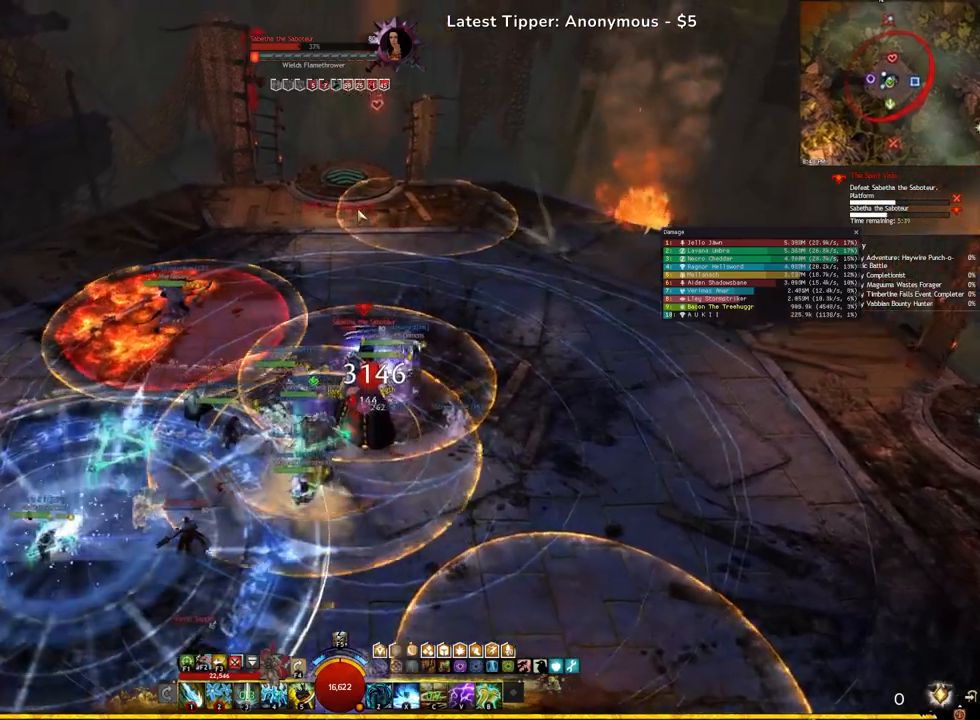
{"keys": [], "events": [[100, "w", "up"], [283, "z", "down"], [483, "z", "up"]]}
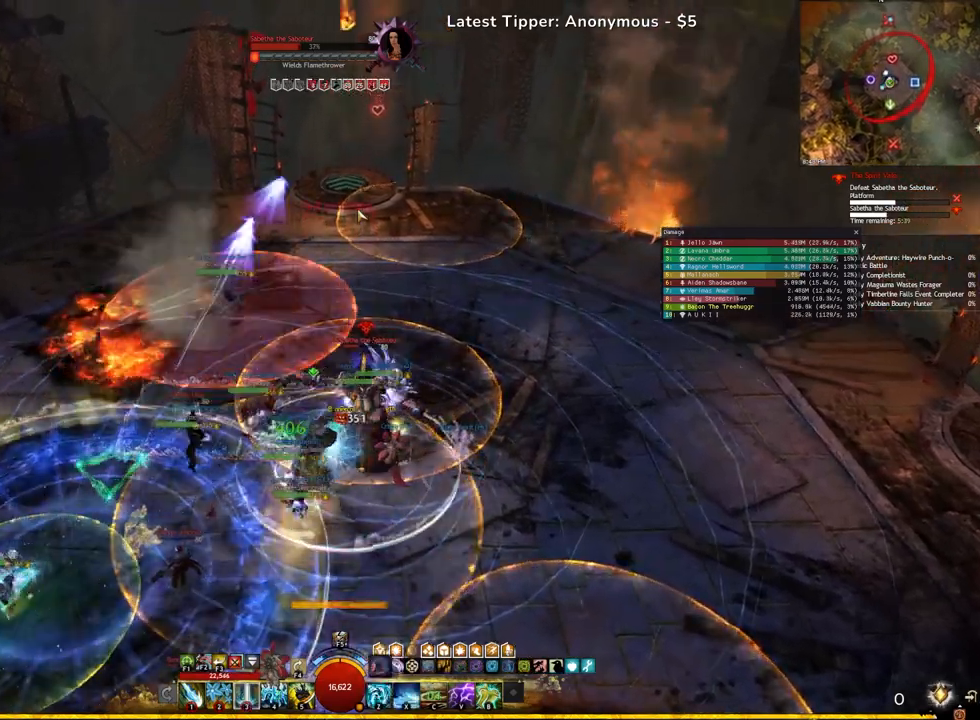
{"keys": ["q"]}
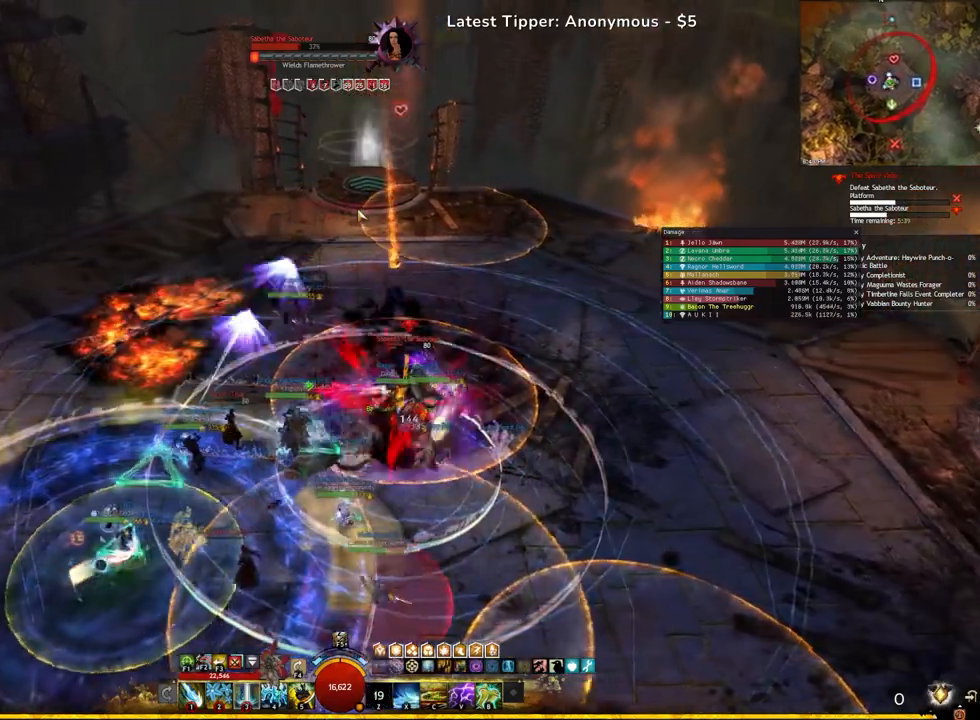
{"keys": [], "events": [[50, "w", "down"], [100, "q", "up"], [133, "x", "down"], [200, "w", "up"], [317, "x", "up"]]}
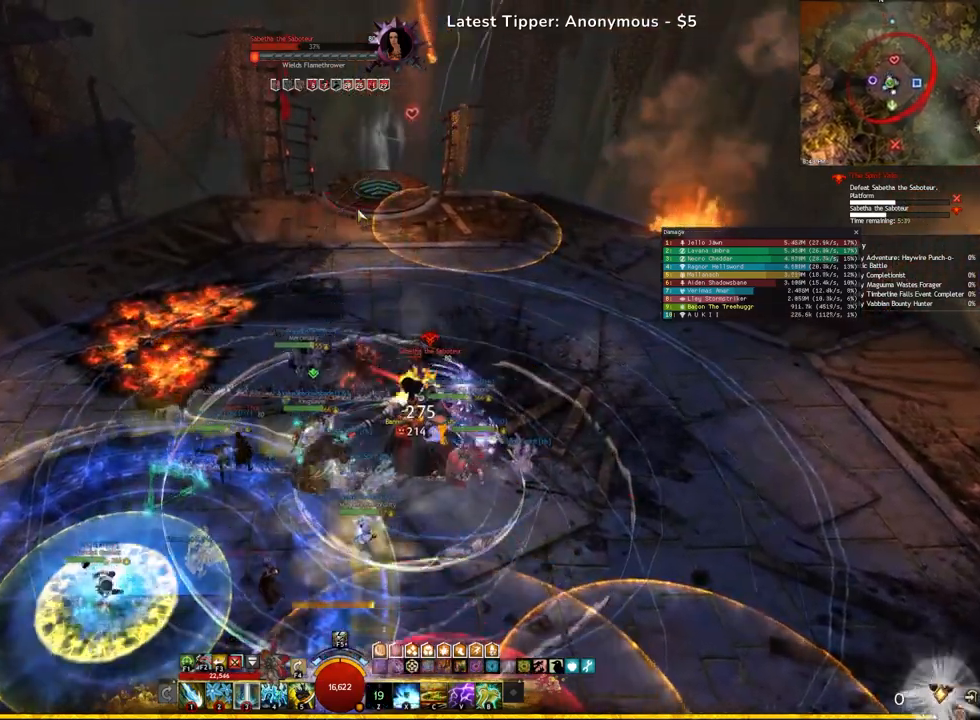
{"keys": ["d", "s"], "events": [[33, "d", "down"], [267, "s", "down"]]}
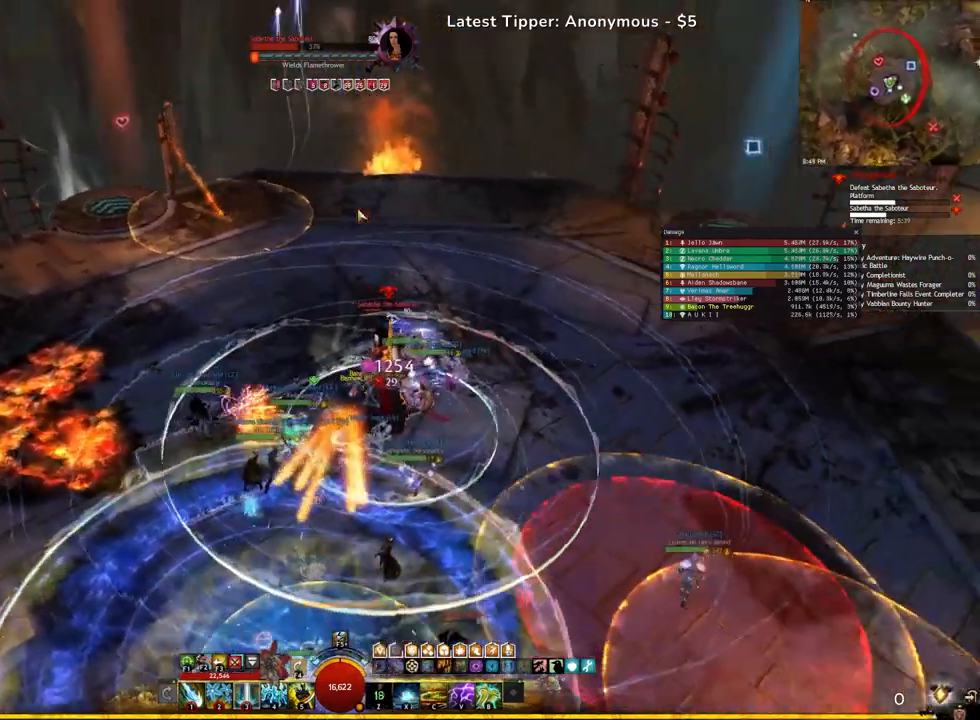
{"keys": ["e"], "events": [[17, "d", "up"], [167, "s", "up"], [200, "c", "down"], [333, "c", "up"], [400, "e", "down"]]}